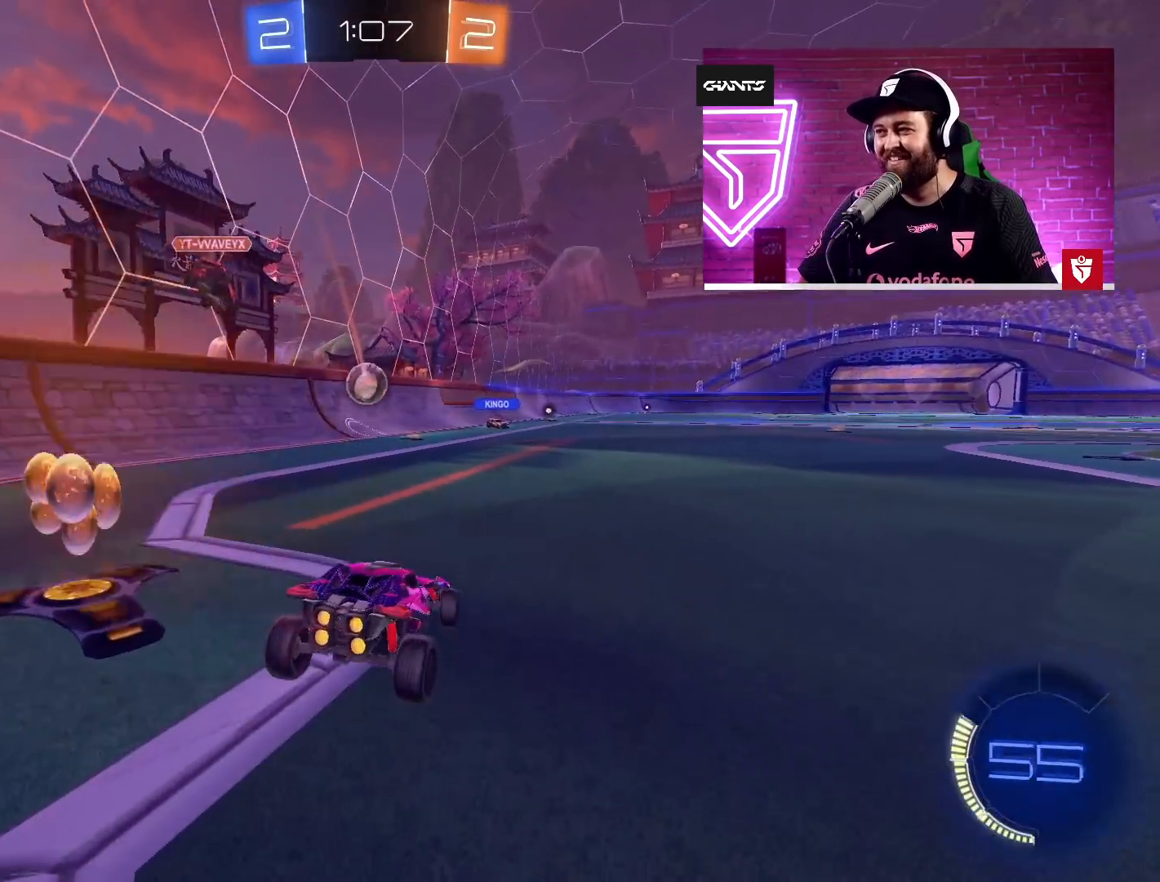
Gameplay with a controller (PlayStation layout); each line is a JSON object with the inputs held at the frame after it. "events" lists button and stick changes between this image and that frame as [ms after this image, input, new state], when the widget could be followed in between. Not read: right_stick.
{"buttons": ["CROSS", "R2"], "left_stick": "center", "events": [[67, "L2", "up"], [67, "L3", "up"], [150, "CROSS", "down"], [250, "left_stick", "up-right"], [467, "left_stick", "center"]]}
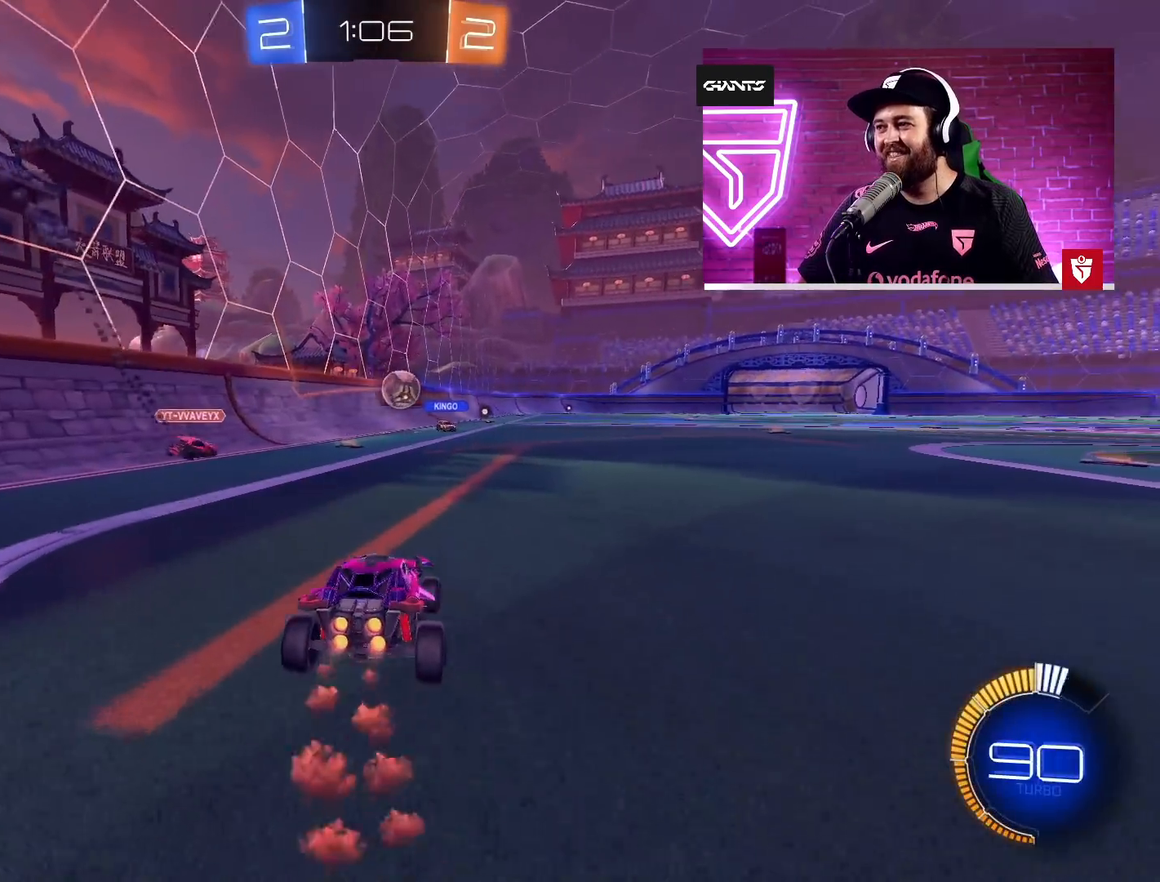
{"buttons": ["CROSS", "R2"], "left_stick": "center", "events": []}
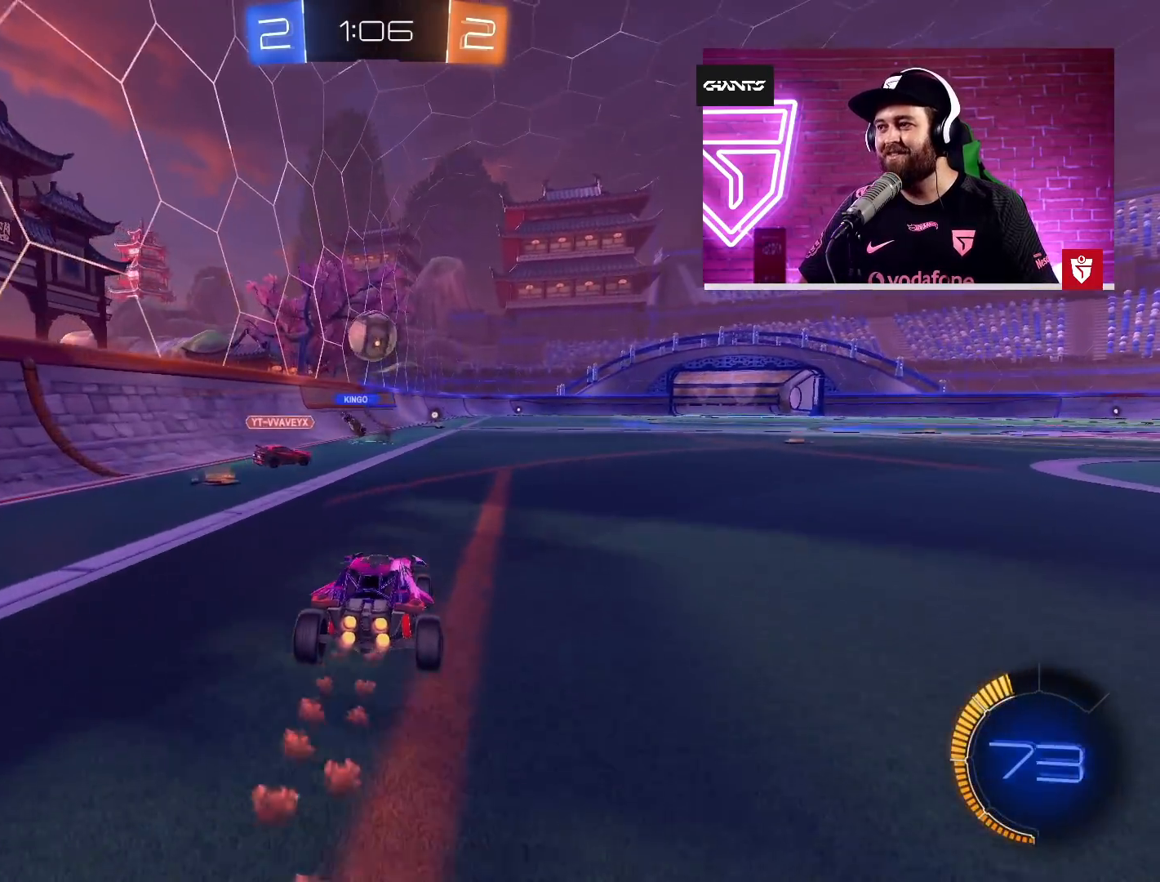
{"buttons": ["CROSS", "R2"], "left_stick": "left", "events": [[250, "left_stick", "left"]]}
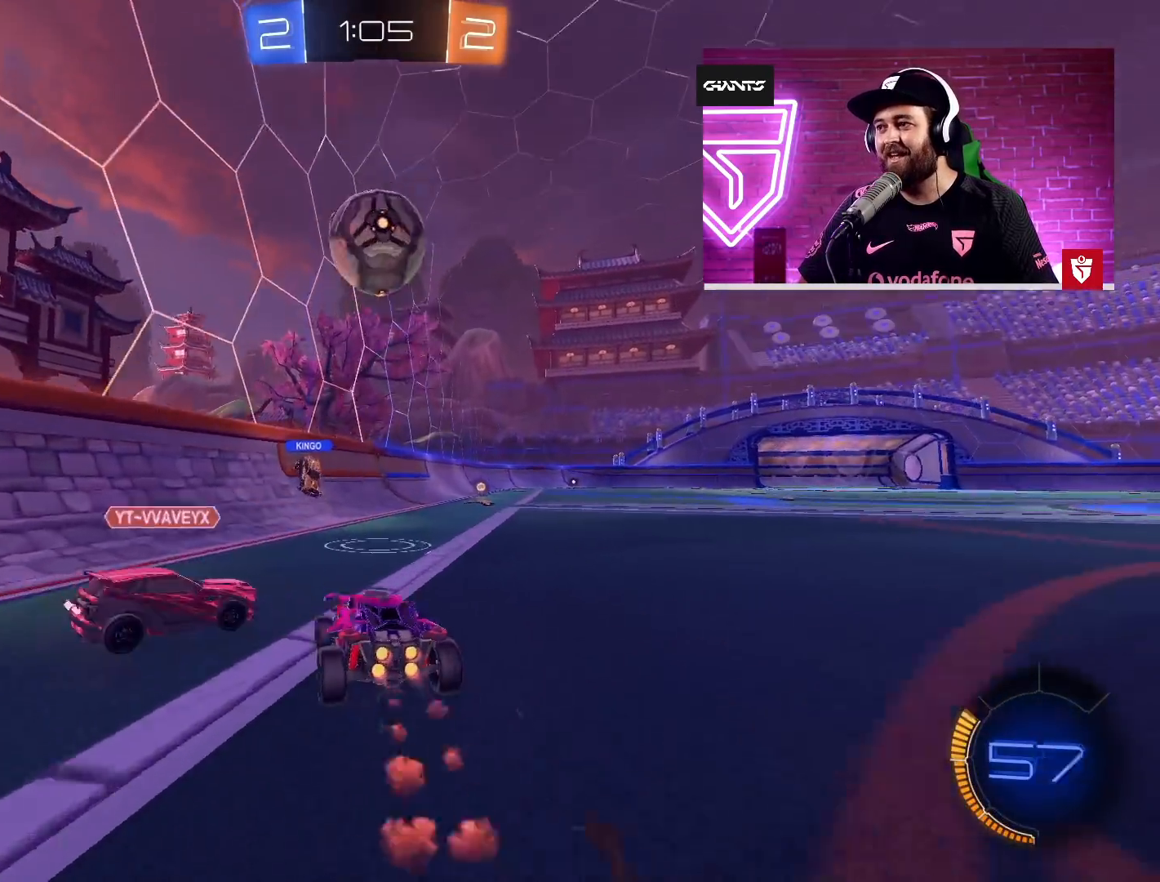
{"buttons": ["R2"], "left_stick": "up-right", "events": [[117, "left_stick", "down-right"], [200, "CROSS", "up"], [200, "left_stick", "up-right"], [267, "TRIANGLE", "down"], [350, "TRIANGLE", "up"]]}
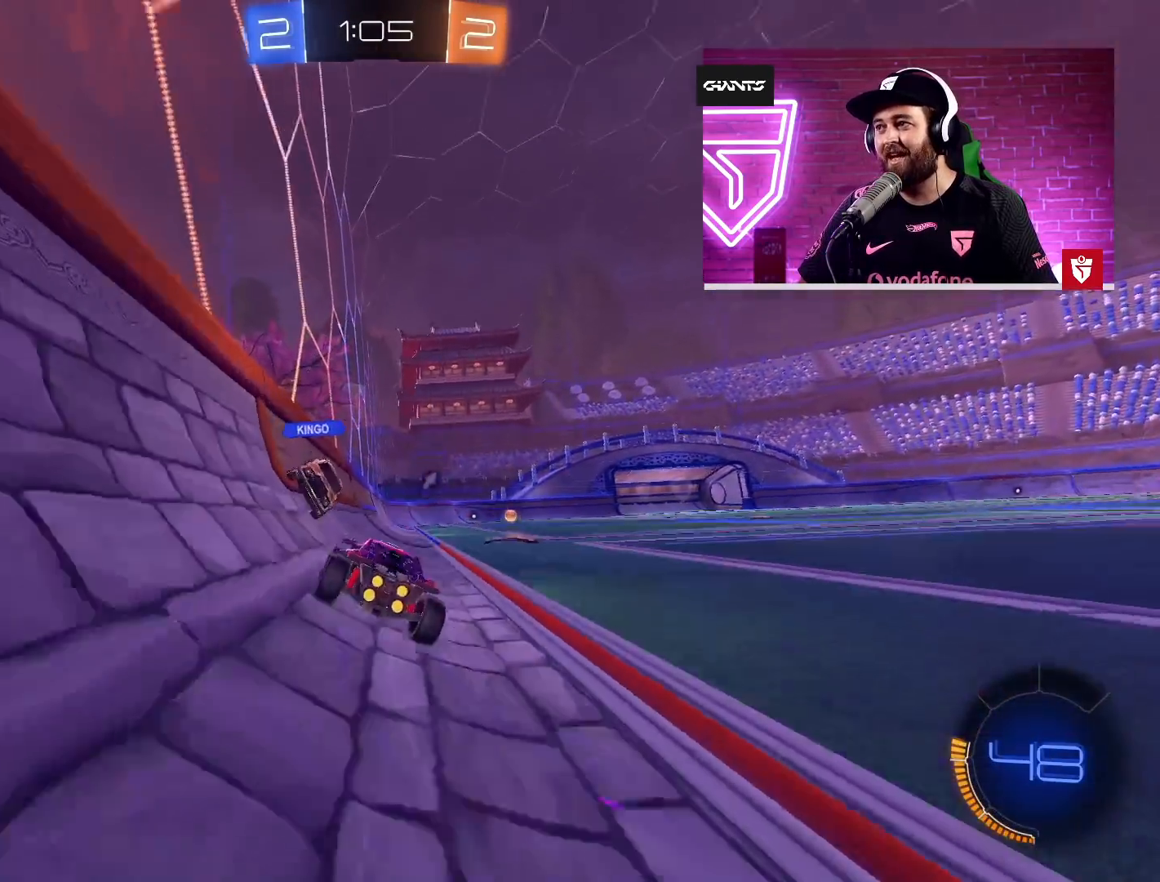
{"buttons": ["R2"], "left_stick": "right", "events": [[367, "left_stick", "right"]]}
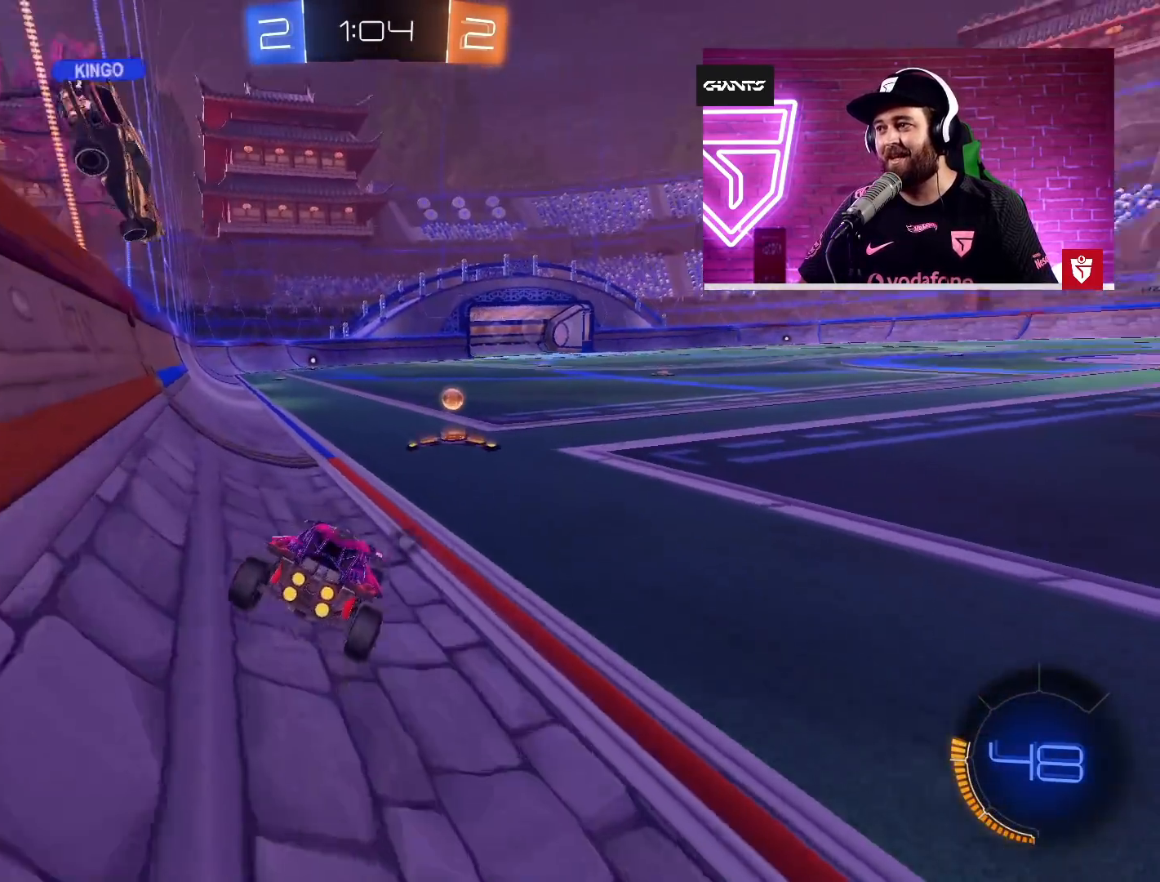
{"buttons": ["CROSS", "R2"], "left_stick": "center", "events": [[17, "left_stick", "center"], [100, "TRIANGLE", "down"], [100, "left_stick", "left"], [167, "left_stick", "center"], [233, "TRIANGLE", "up"], [250, "CROSS", "down"], [250, "left_stick", "up-right"], [400, "left_stick", "center"]]}
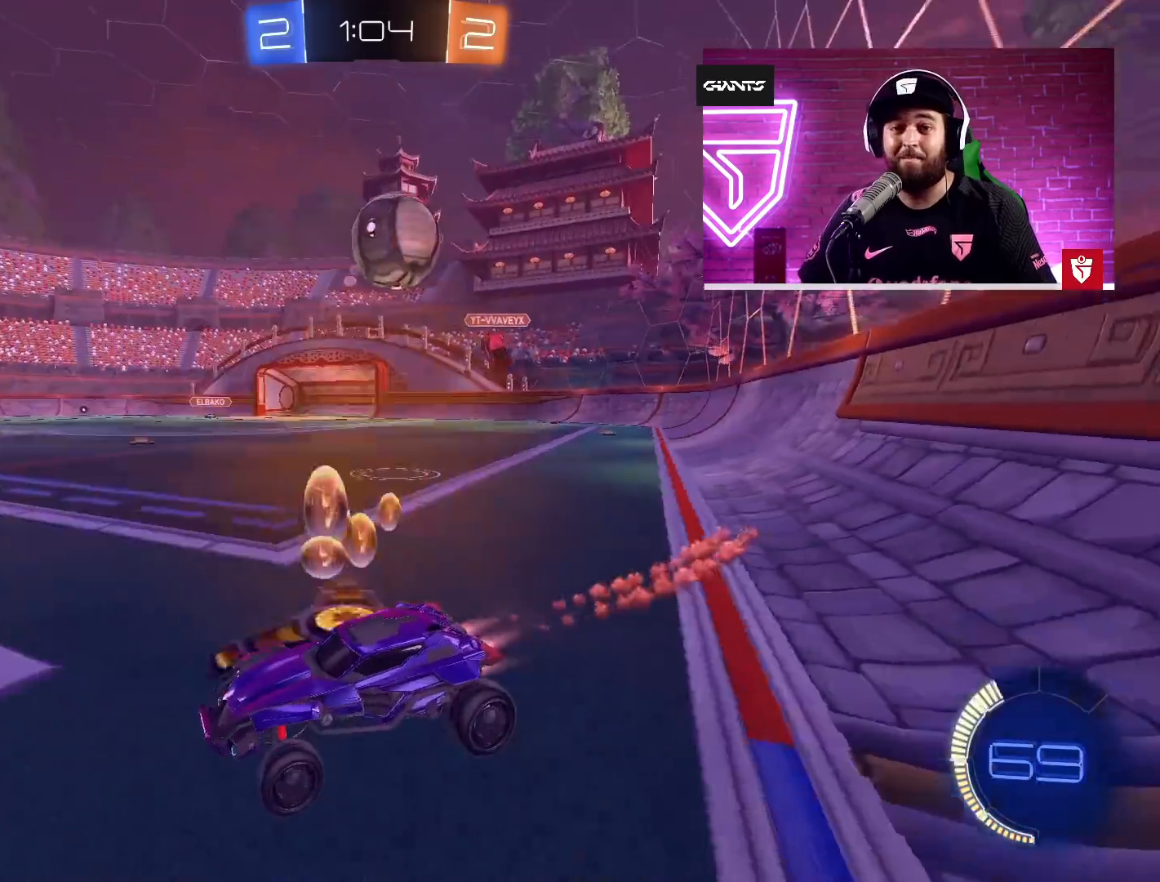
{"buttons": [], "left_stick": "right", "events": [[150, "R2", "up"], [200, "CROSS", "up"], [200, "left_stick", "left"], [350, "L2", "down"], [417, "left_stick", "right"], [450, "L2", "up"]]}
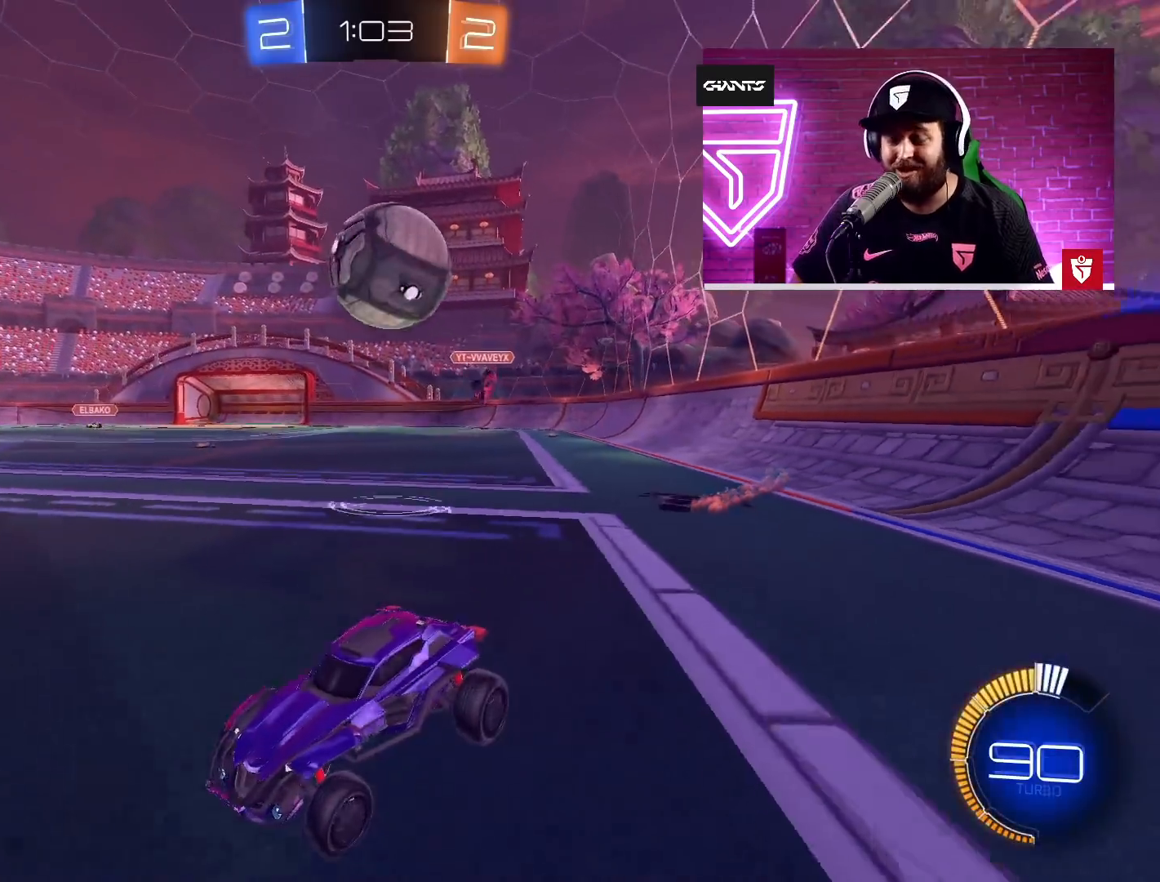
{"buttons": ["L2", "R2"], "left_stick": "right", "events": [[50, "left_stick", "up-right"], [150, "left_stick", "center"], [217, "L2", "down"], [300, "left_stick", "left"], [350, "left_stick", "center"], [500, "R2", "down"], [500, "left_stick", "right"]]}
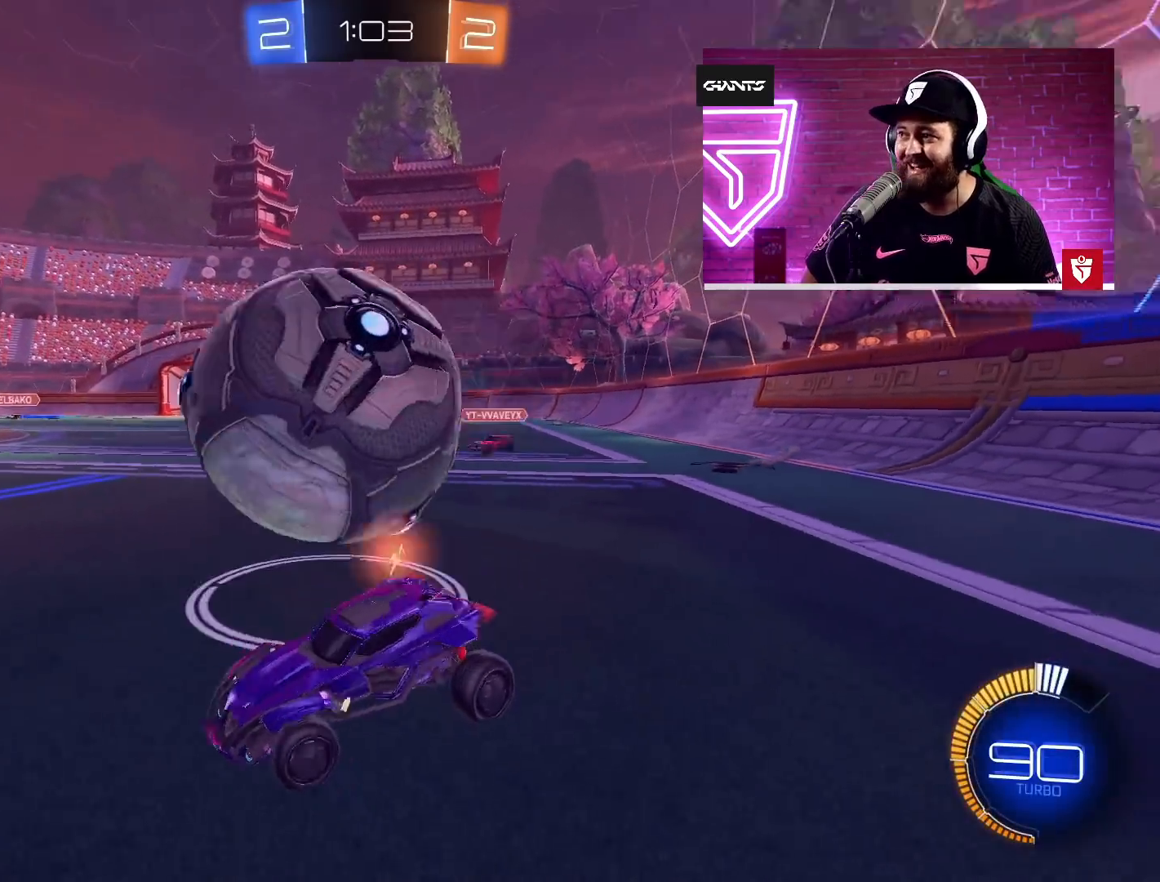
{"buttons": ["CROSS", "R2"], "left_stick": "center", "events": [[17, "L2", "up"], [117, "CROSS", "down"], [117, "left_stick", "up-right"], [217, "left_stick", "right"], [450, "left_stick", "center"]]}
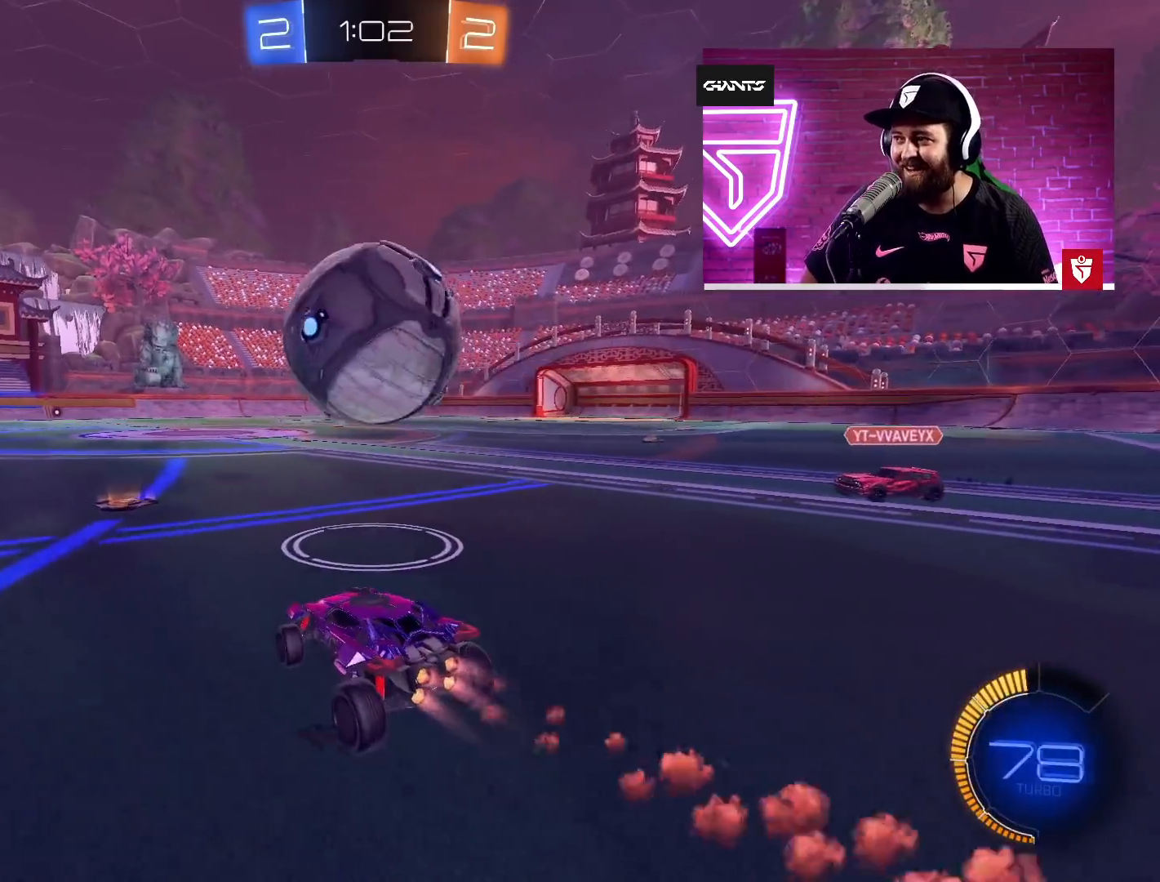
{"buttons": [], "left_stick": "up-right", "events": [[67, "left_stick", "left"], [100, "SQUARE", "down"], [150, "left_stick", "down"], [217, "L1", "down"], [217, "L3", "down"], [250, "R2", "up"], [250, "SQUARE", "up"], [250, "left_stick", "right"], [300, "R2", "down"], [300, "SQUARE", "down"], [350, "left_stick", "up-right"], [450, "L1", "up"], [467, "L3", "up"], [467, "SQUARE", "up"], [500, "CROSS", "up"], [500, "R2", "up"]]}
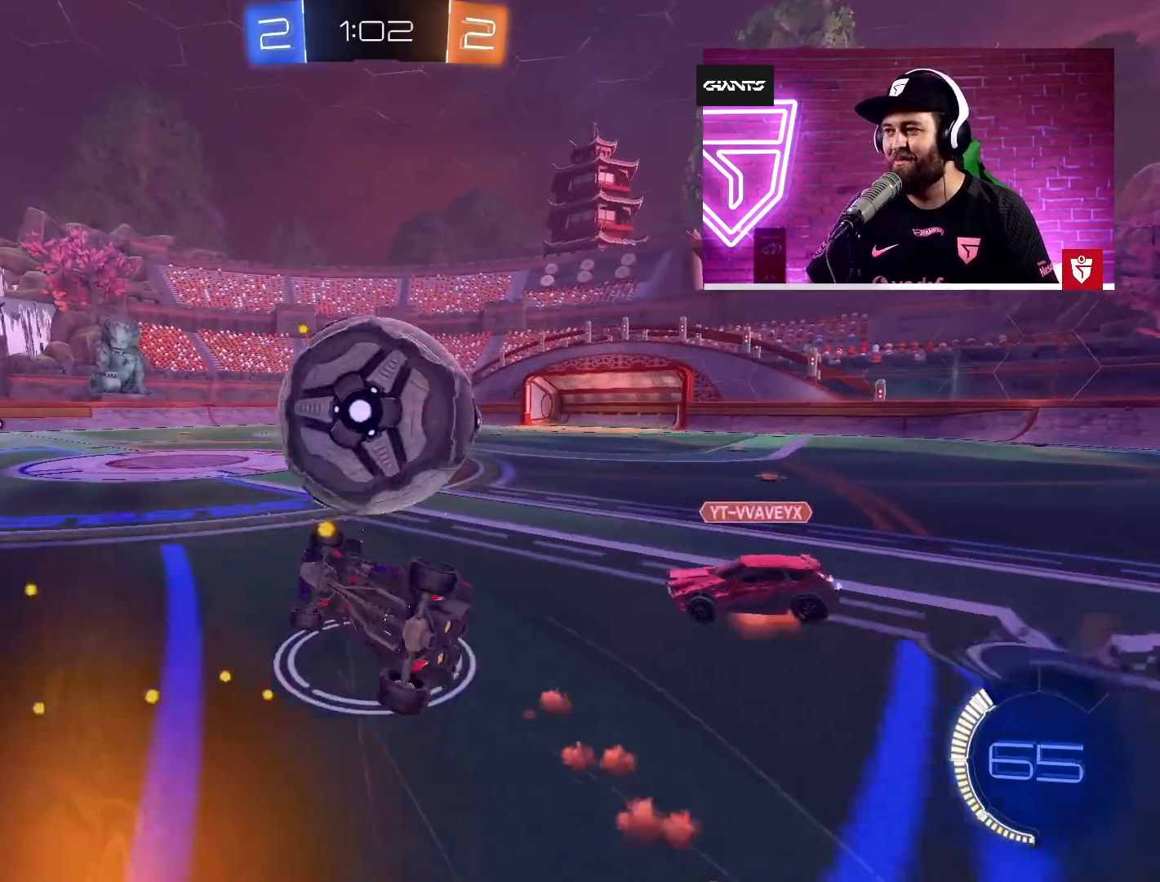
{"buttons": [], "left_stick": "center", "events": [[50, "R2", "down"], [83, "left_stick", "center"], [250, "R2", "up"], [367, "left_stick", "right"], [500, "left_stick", "center"]]}
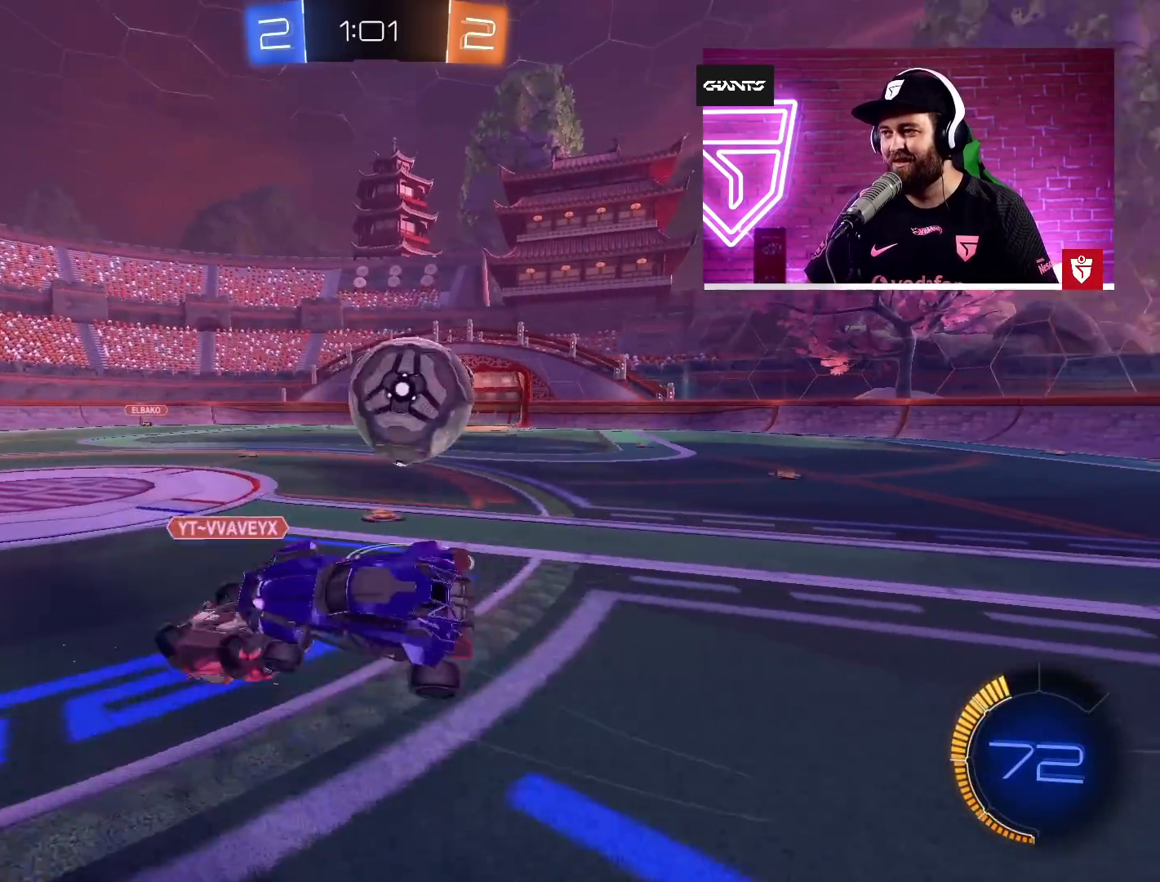
{"buttons": ["CROSS", "R2"], "left_stick": "up-right", "events": [[167, "R2", "down"], [333, "left_stick", "up-right"], [400, "CROSS", "down"]]}
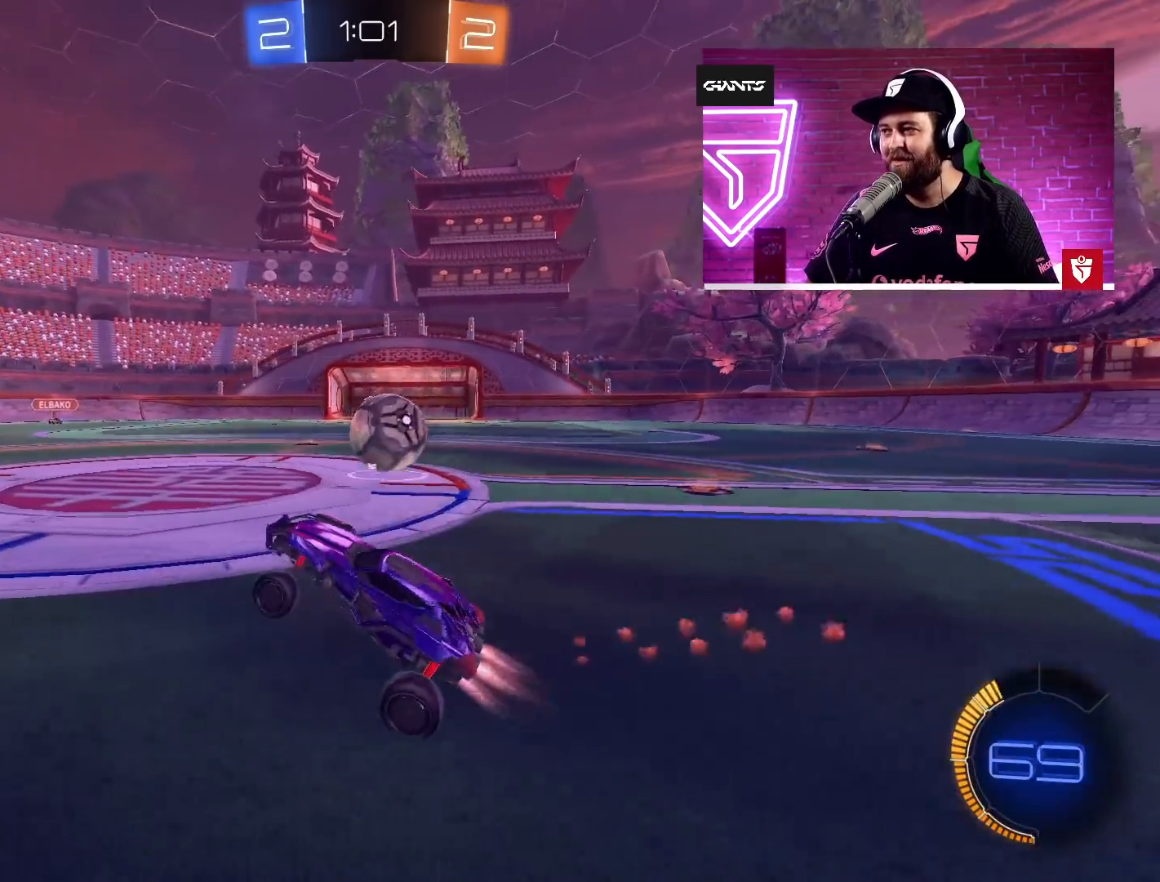
{"buttons": ["CROSS", "R2"], "left_stick": "up-right", "events": [[300, "L1", "down"], [400, "L1", "up"]]}
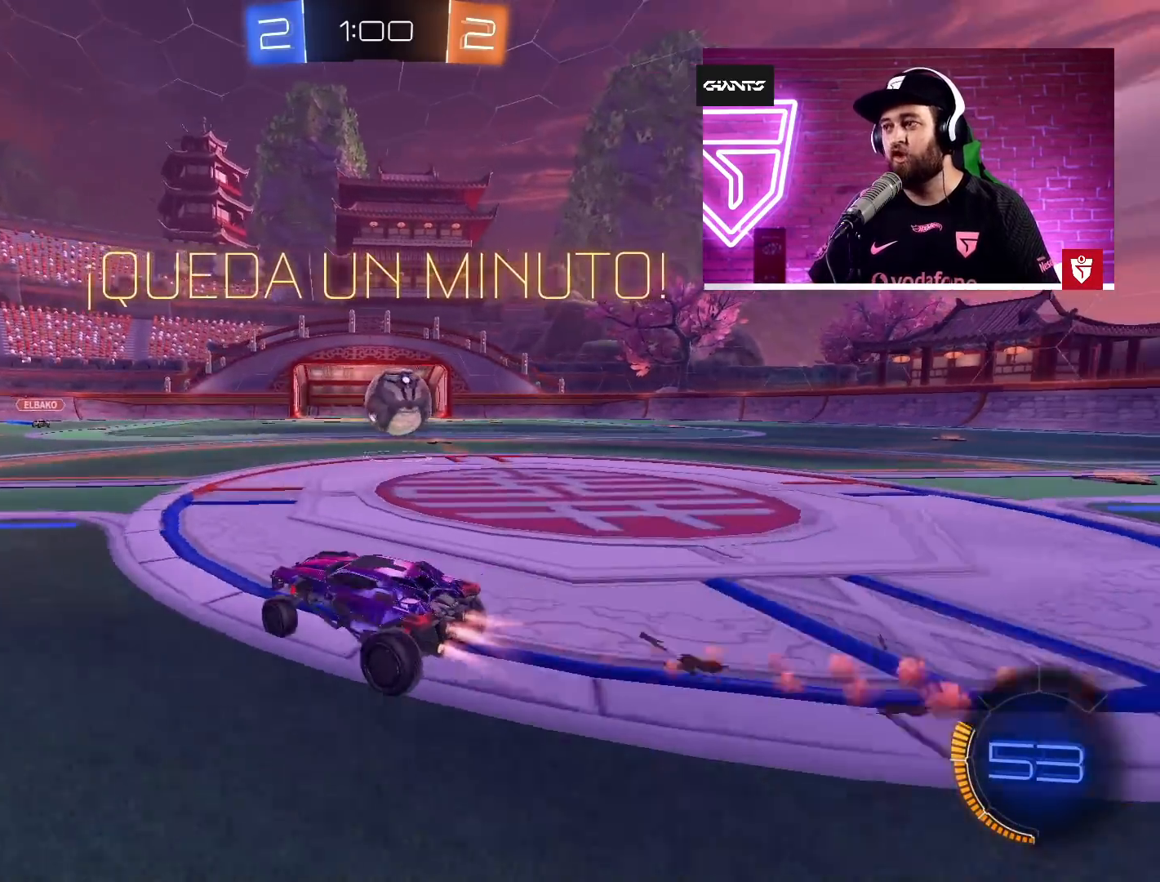
{"buttons": ["CROSS", "R2"], "left_stick": "center", "events": [[150, "left_stick", "center"], [317, "SQUARE", "down"], [417, "SQUARE", "up"]]}
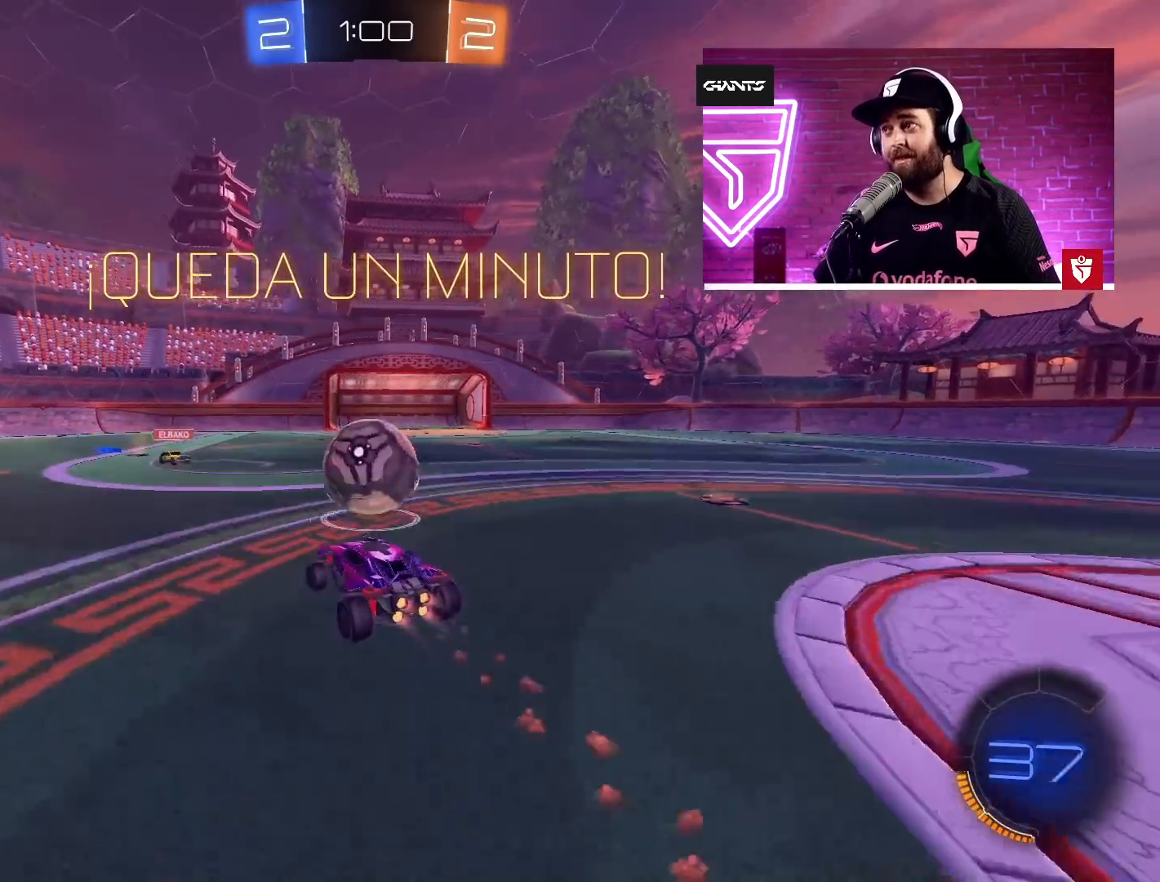
{"buttons": ["R2"], "left_stick": "up", "events": [[150, "left_stick", "up-left"], [167, "L1", "down"], [167, "R2", "up"], [217, "R2", "down"], [250, "L3", "down"], [250, "SQUARE", "down"], [400, "L3", "up"], [400, "left_stick", "up"], [450, "SQUARE", "up"], [467, "L1", "up"], [500, "CROSS", "up"]]}
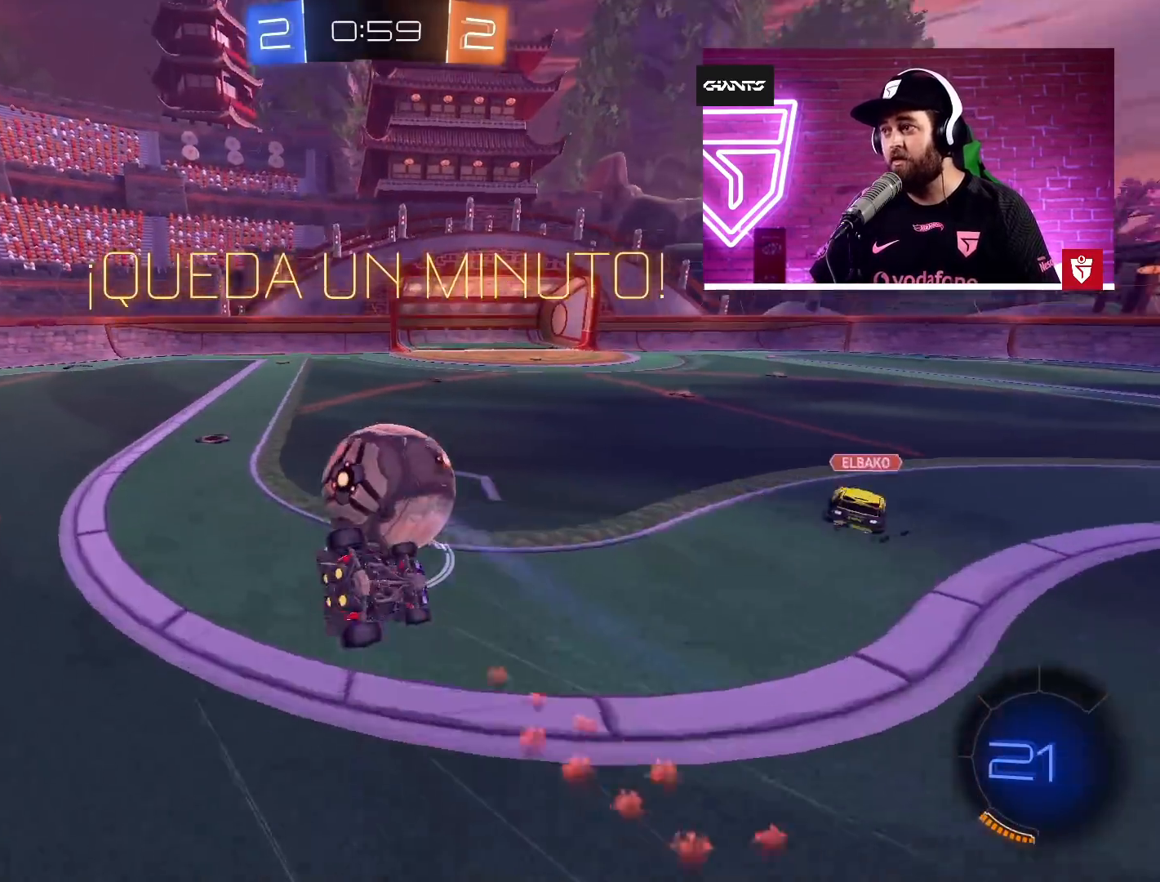
{"buttons": ["R2"], "left_stick": "center", "events": [[17, "left_stick", "center"]]}
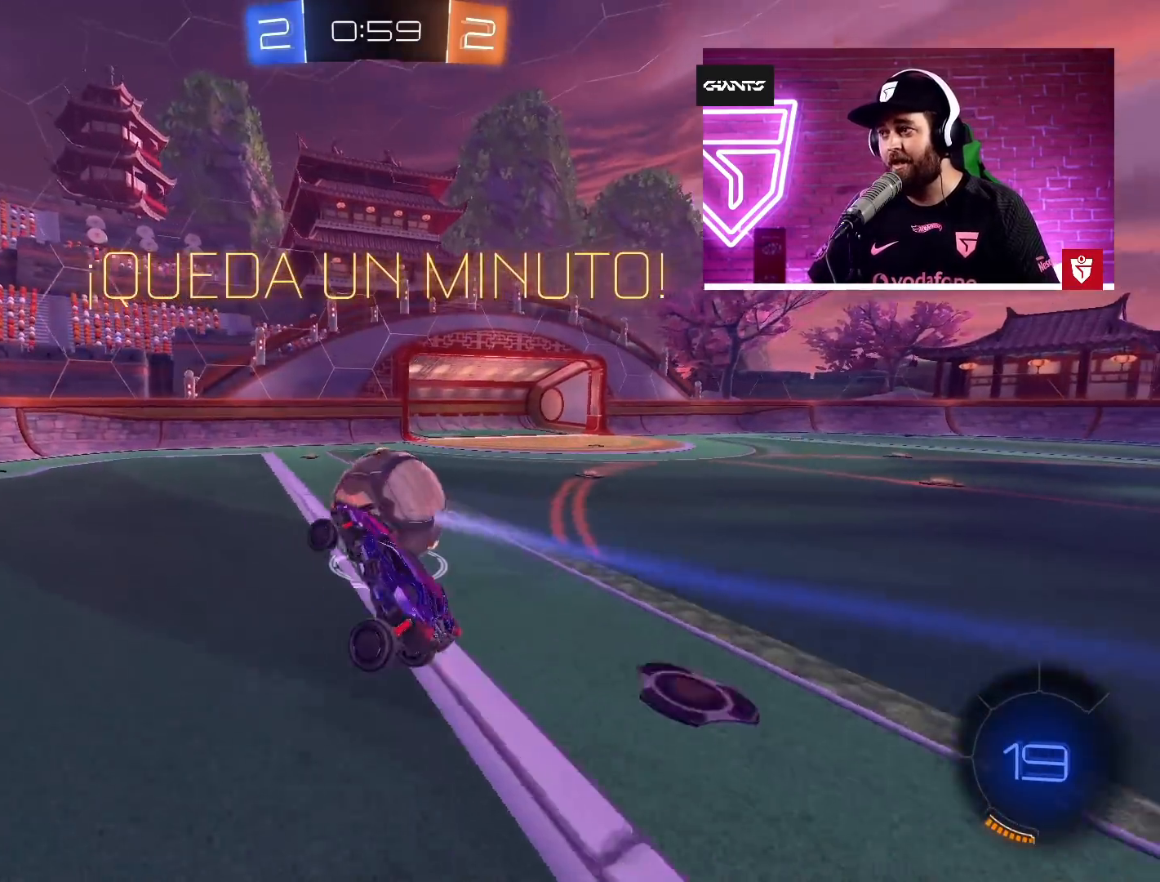
{"buttons": ["TRIANGLE", "R2"], "left_stick": "left", "events": [[400, "left_stick", "right"], [500, "TRIANGLE", "down"], [500, "left_stick", "left"]]}
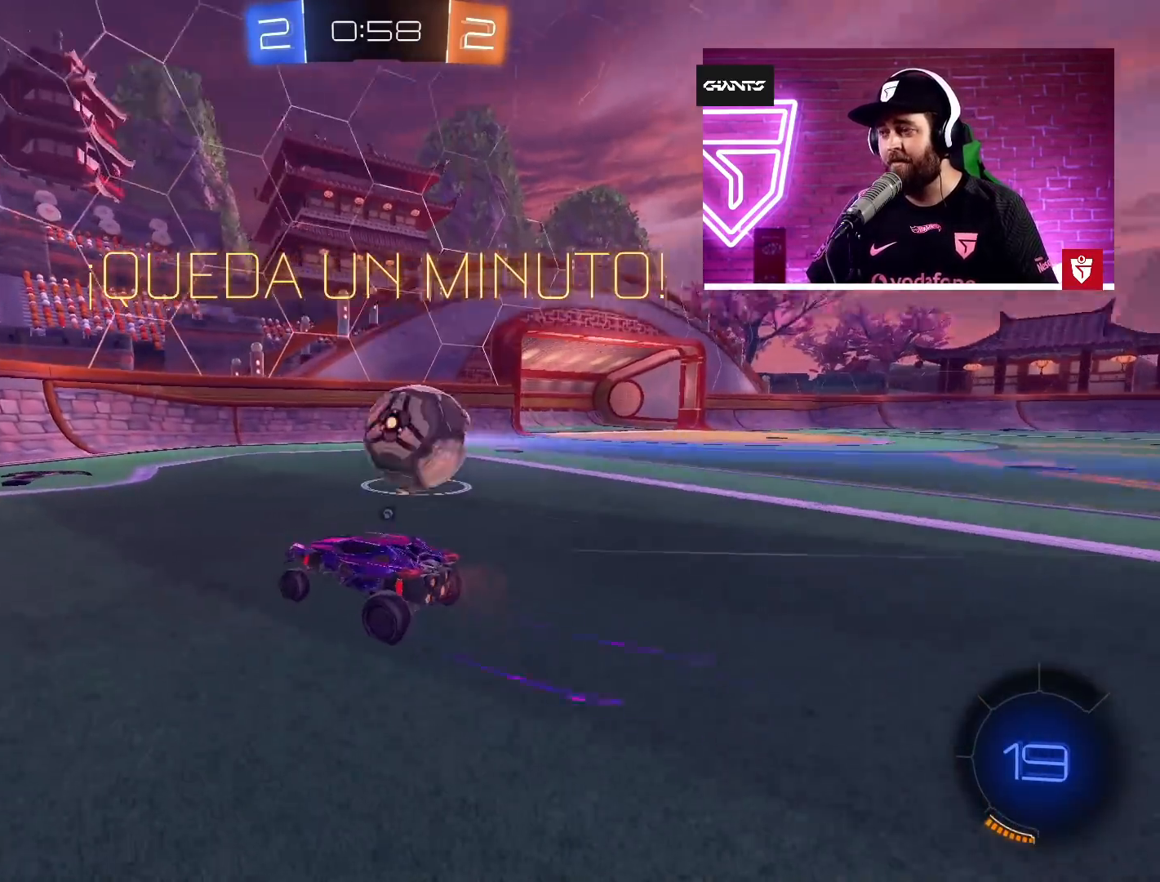
{"buttons": ["R2"], "left_stick": "right", "events": [[17, "left_stick", "center"], [117, "TRIANGLE", "up"], [500, "left_stick", "right"]]}
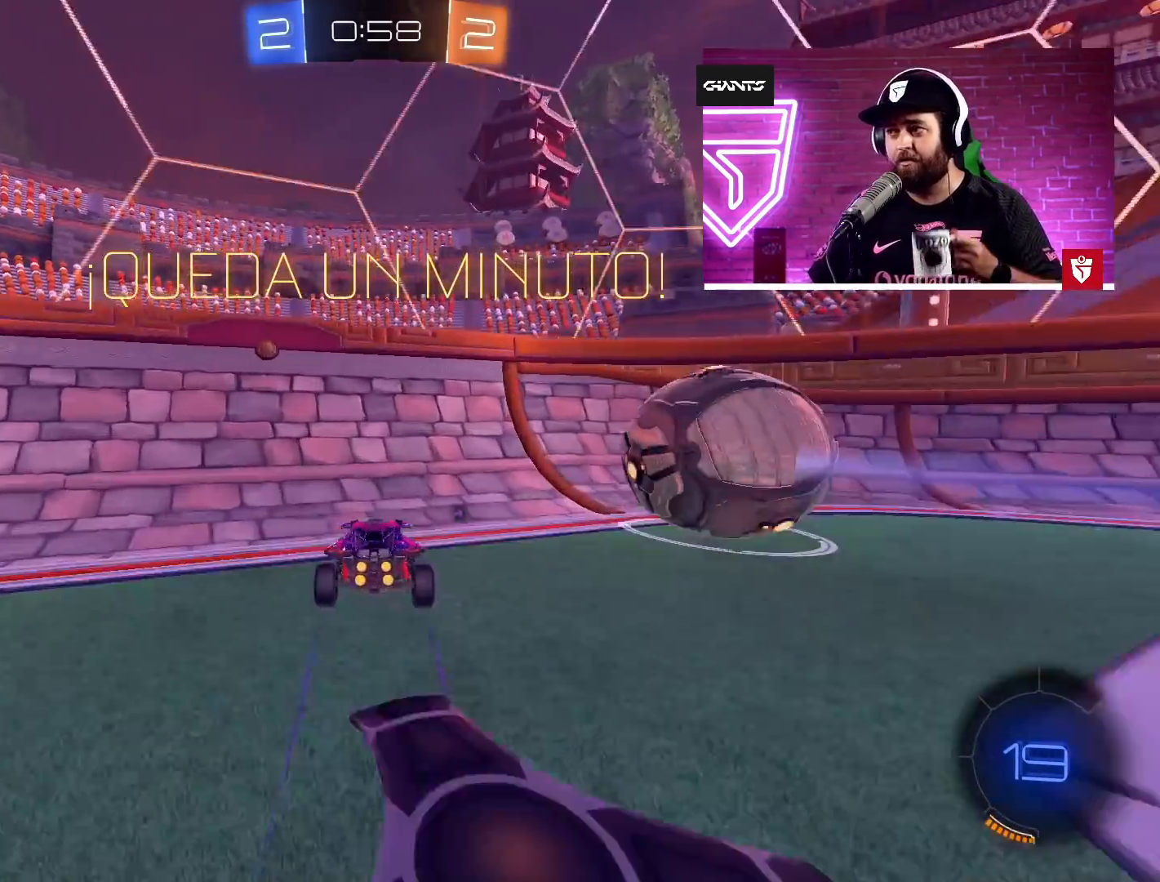
{"buttons": ["R2"], "left_stick": "center", "events": [[217, "TRIANGLE", "down"], [333, "TRIANGLE", "up"], [467, "left_stick", "center"]]}
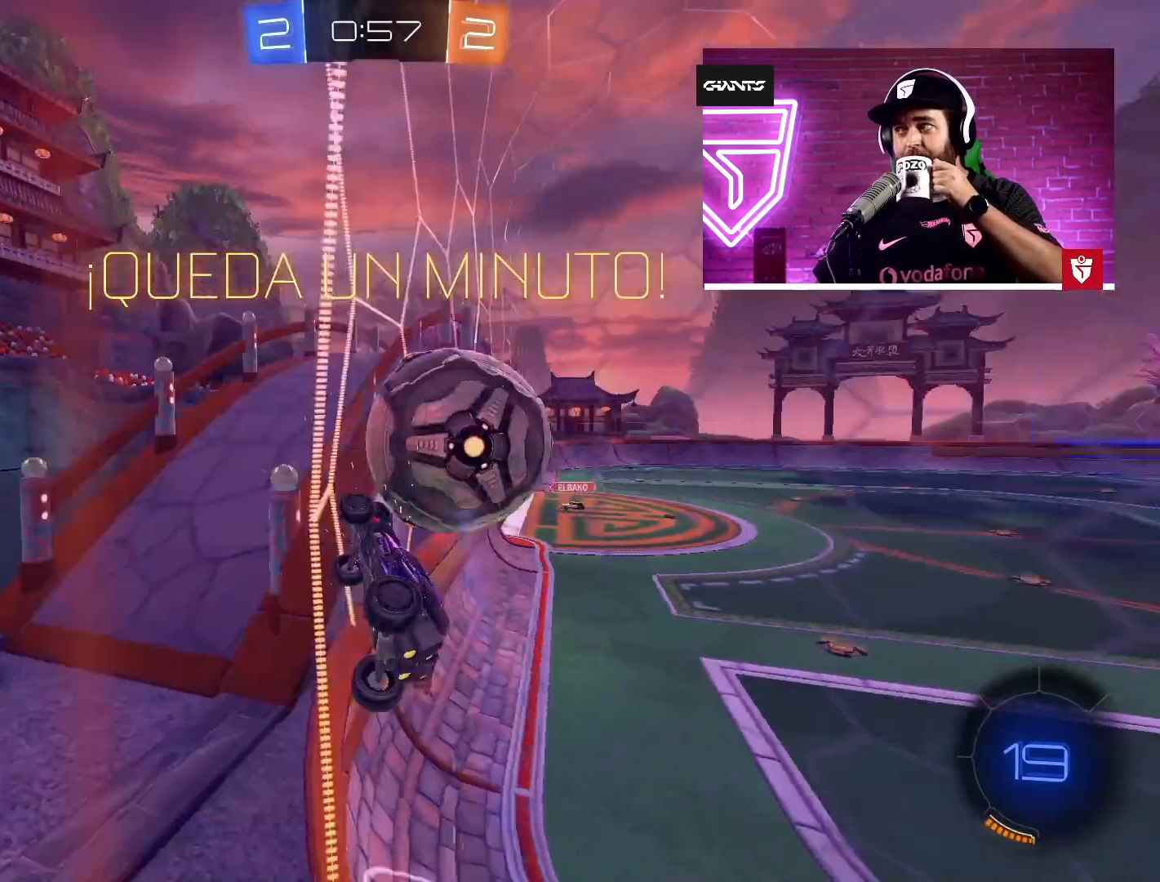
{"buttons": ["CROSS", "R2"], "left_stick": "center", "events": [[200, "CROSS", "down"], [200, "left_stick", "left"], [317, "left_stick", "center"], [400, "left_stick", "up-right"], [467, "left_stick", "center"]]}
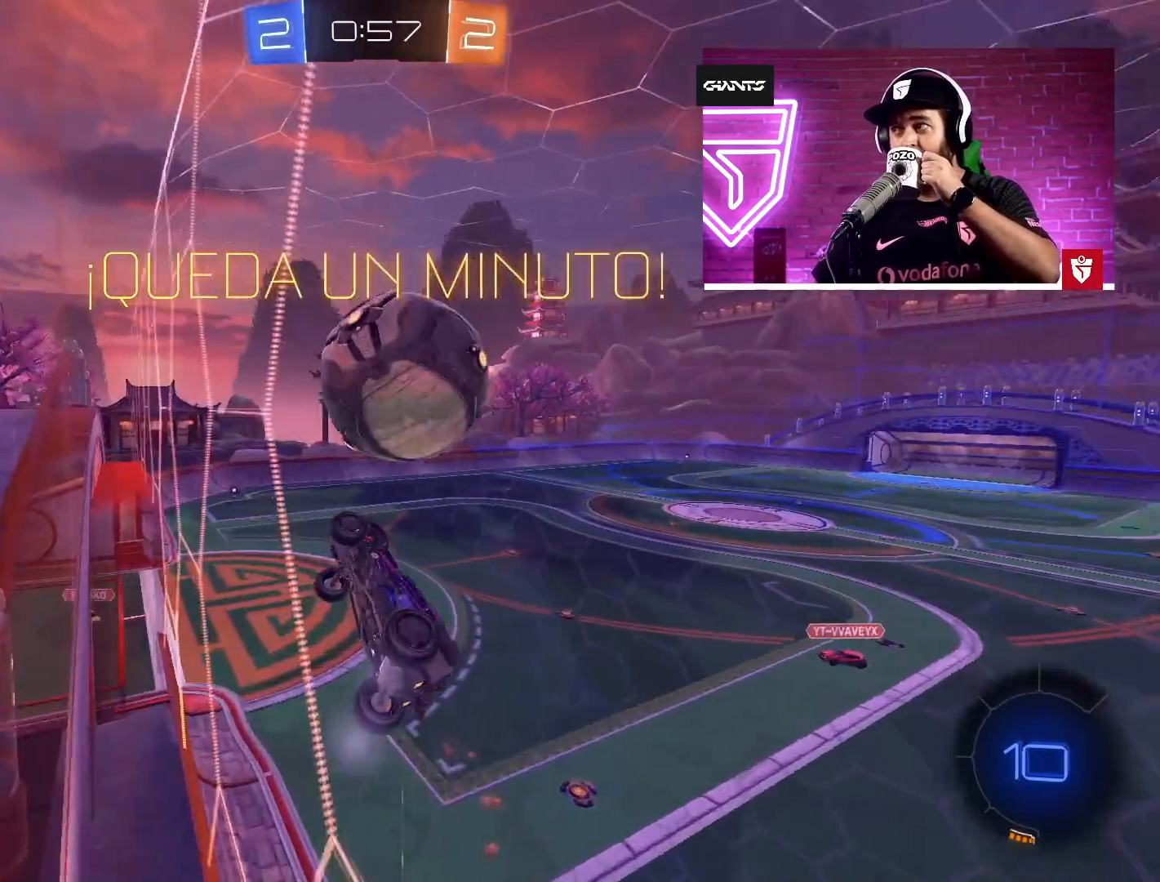
{"buttons": ["CROSS", "SQUARE", "R2"], "left_stick": "down-left", "events": [[17, "CROSS", "up"], [50, "R2", "up"], [100, "R2", "down"], [300, "left_stick", "down-right"], [350, "CROSS", "down"], [400, "SQUARE", "down"], [433, "left_stick", "down-left"]]}
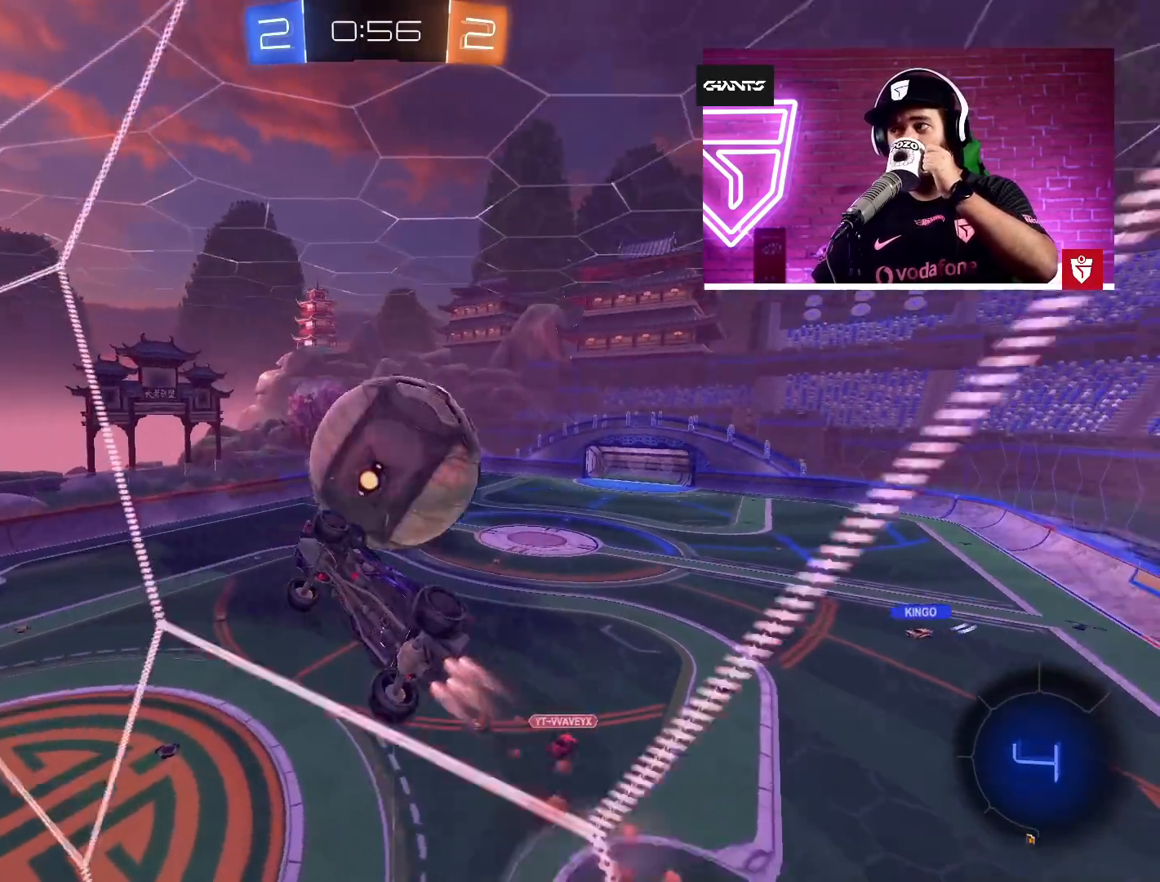
{"buttons": ["L1"], "left_stick": "up-right", "events": [[50, "SQUARE", "up"], [100, "left_stick", "center"], [150, "left_stick", "right"], [167, "L1", "down"], [250, "L3", "down"], [250, "SQUARE", "down"], [383, "L3", "up"], [383, "left_stick", "up-right"], [400, "R2", "up"], [400, "SQUARE", "up"], [450, "CROSS", "up"]]}
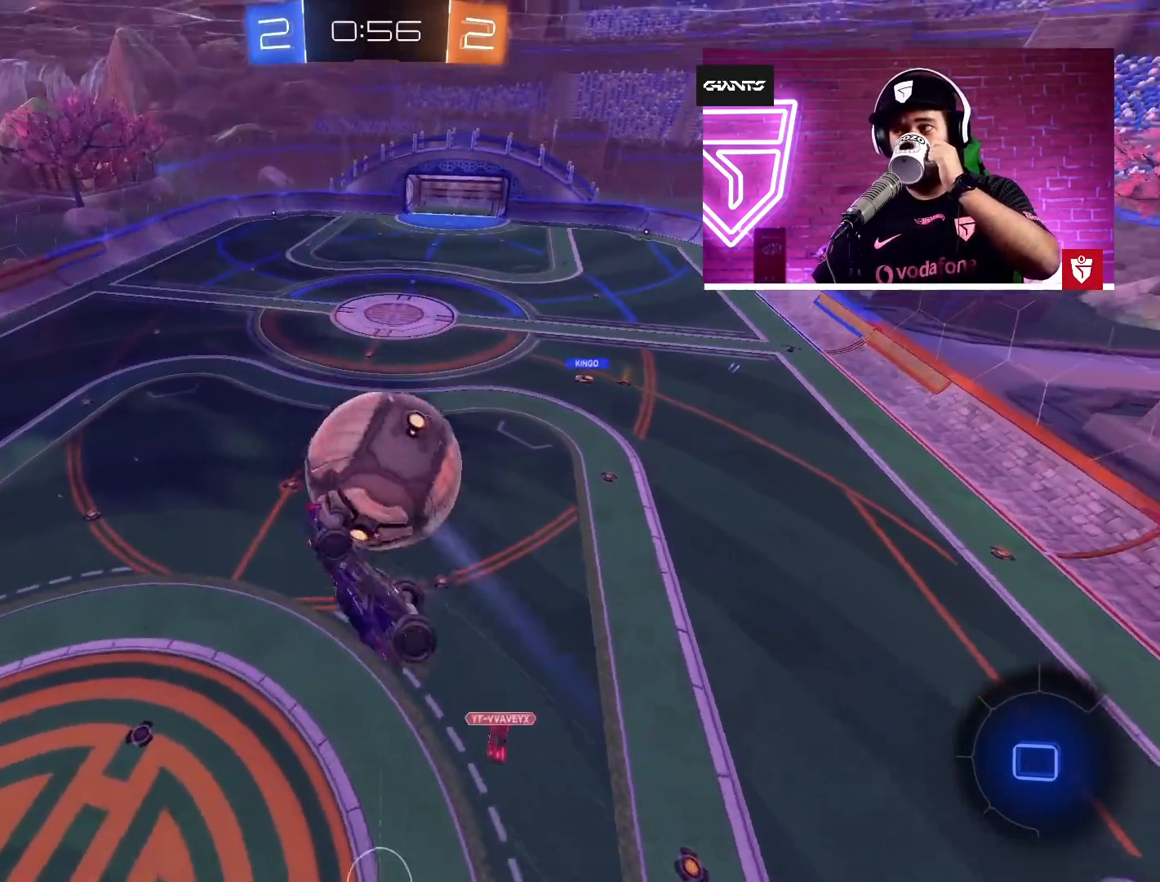
{"buttons": ["L1"], "left_stick": "down-right", "events": [[17, "L1", "up"], [50, "left_stick", "center"], [250, "L1", "down"], [250, "left_stick", "down-right"], [300, "left_stick", "right"], [400, "left_stick", "down-right"]]}
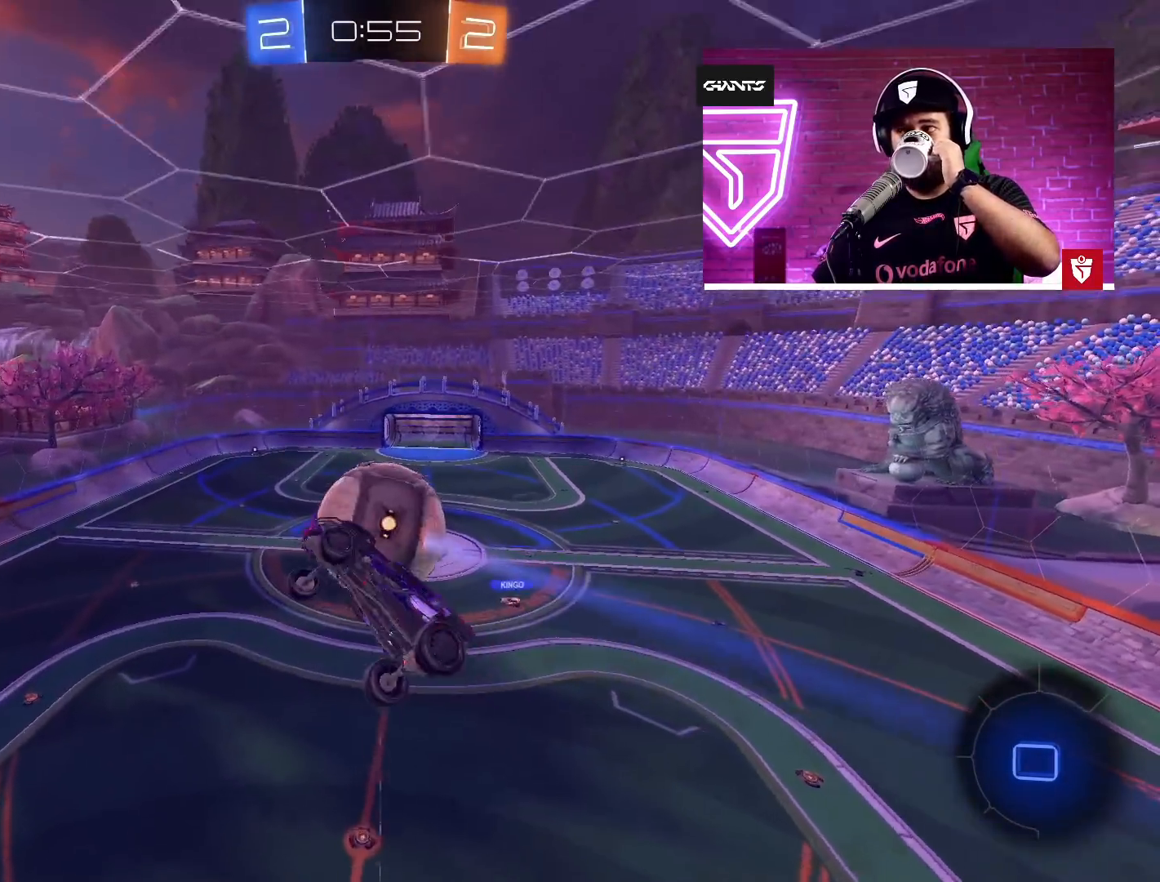
{"buttons": ["L1"], "left_stick": "down", "events": [[400, "left_stick", "down"]]}
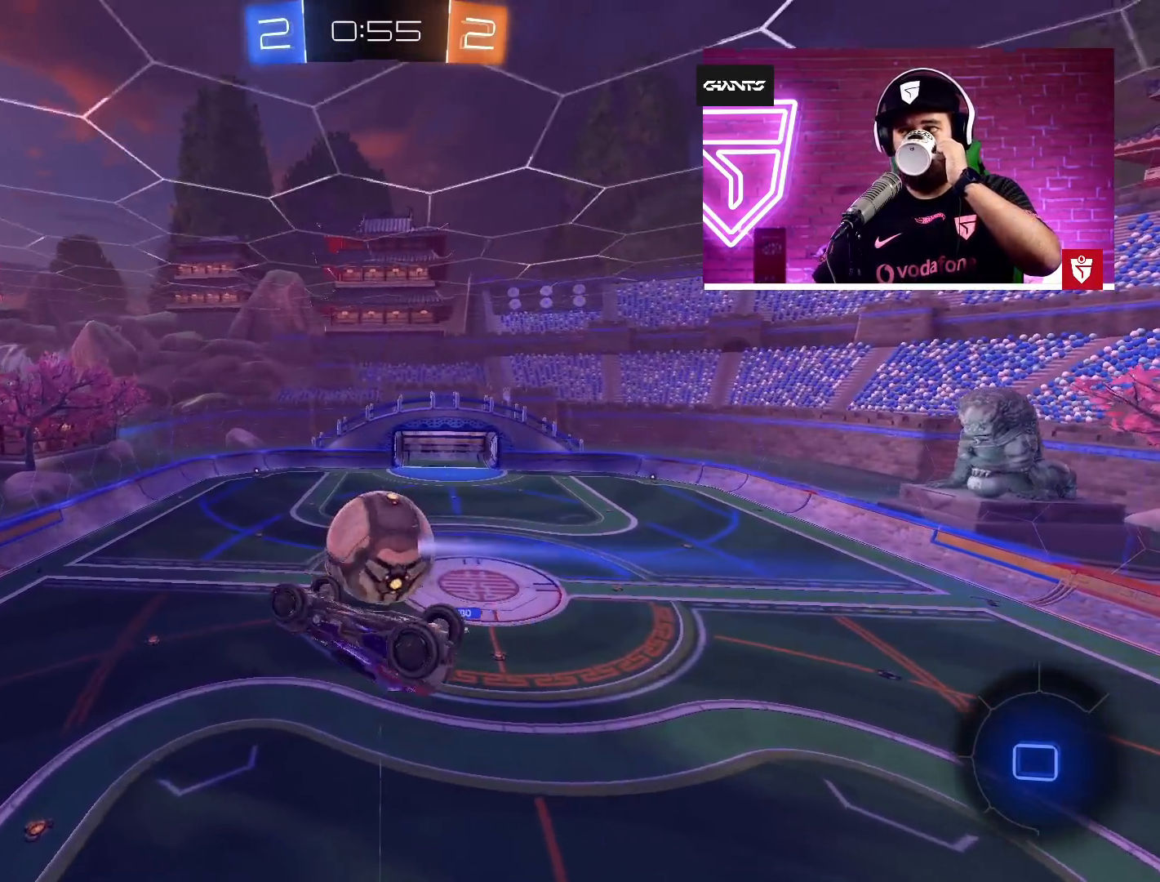
{"buttons": ["L1"], "left_stick": "down-left", "events": [[200, "left_stick", "down-left"]]}
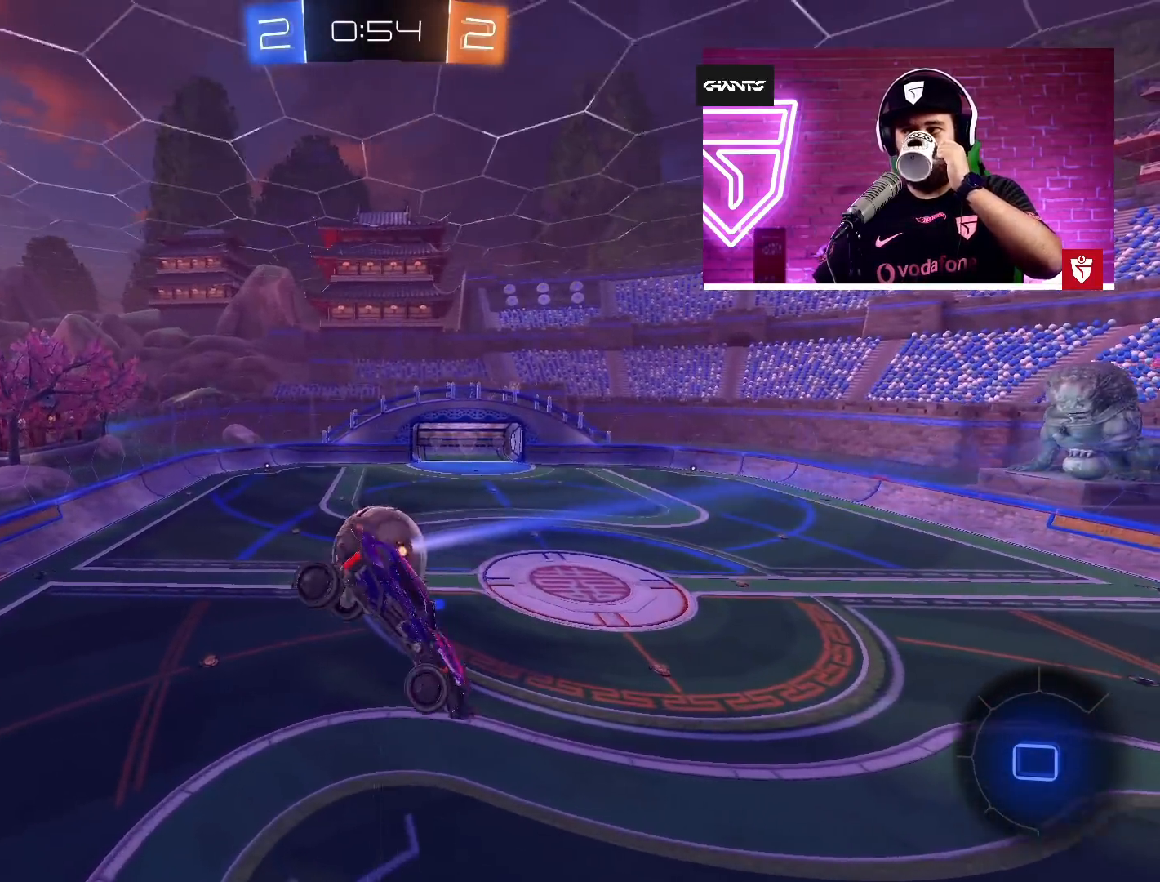
{"buttons": ["L1"], "left_stick": "up-left", "events": [[317, "left_stick", "left"], [500, "left_stick", "up-left"]]}
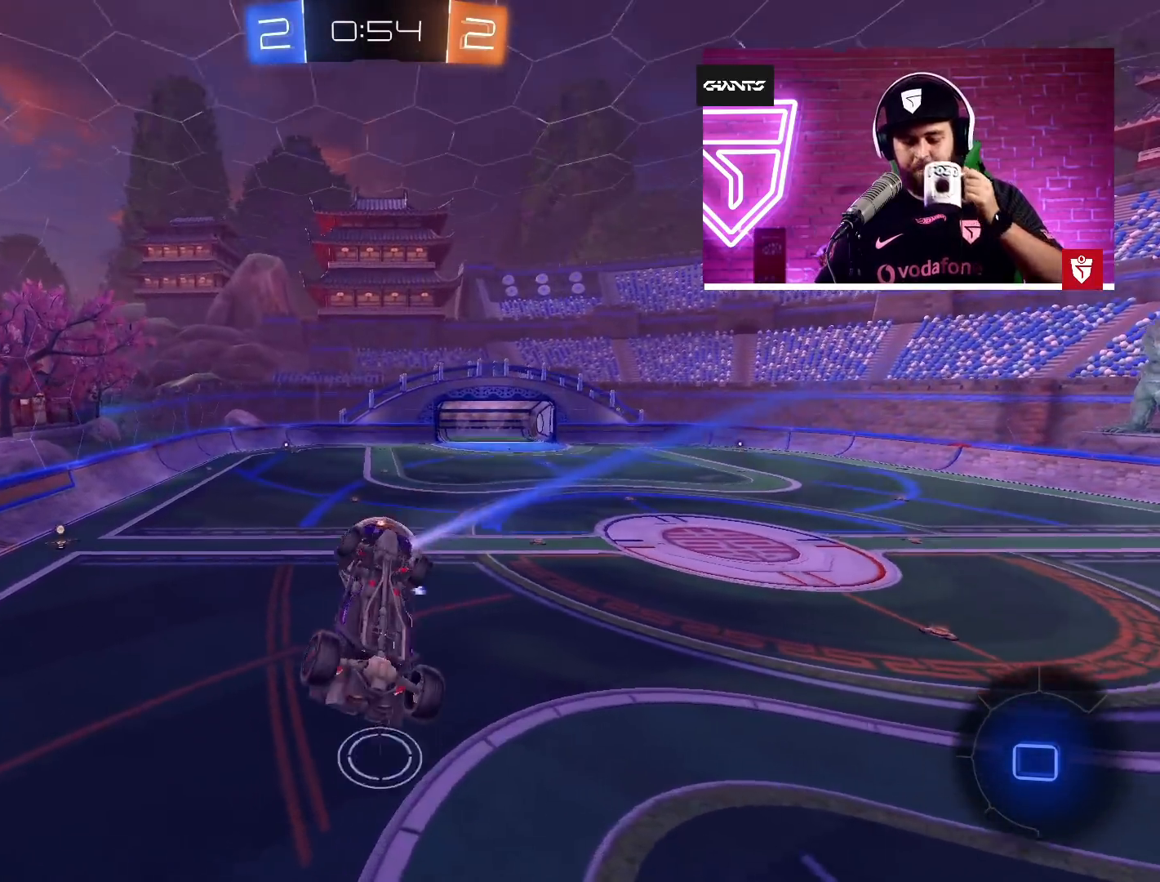
{"buttons": ["R2"], "left_stick": "up-left", "events": [[467, "L1", "up"], [500, "R2", "down"]]}
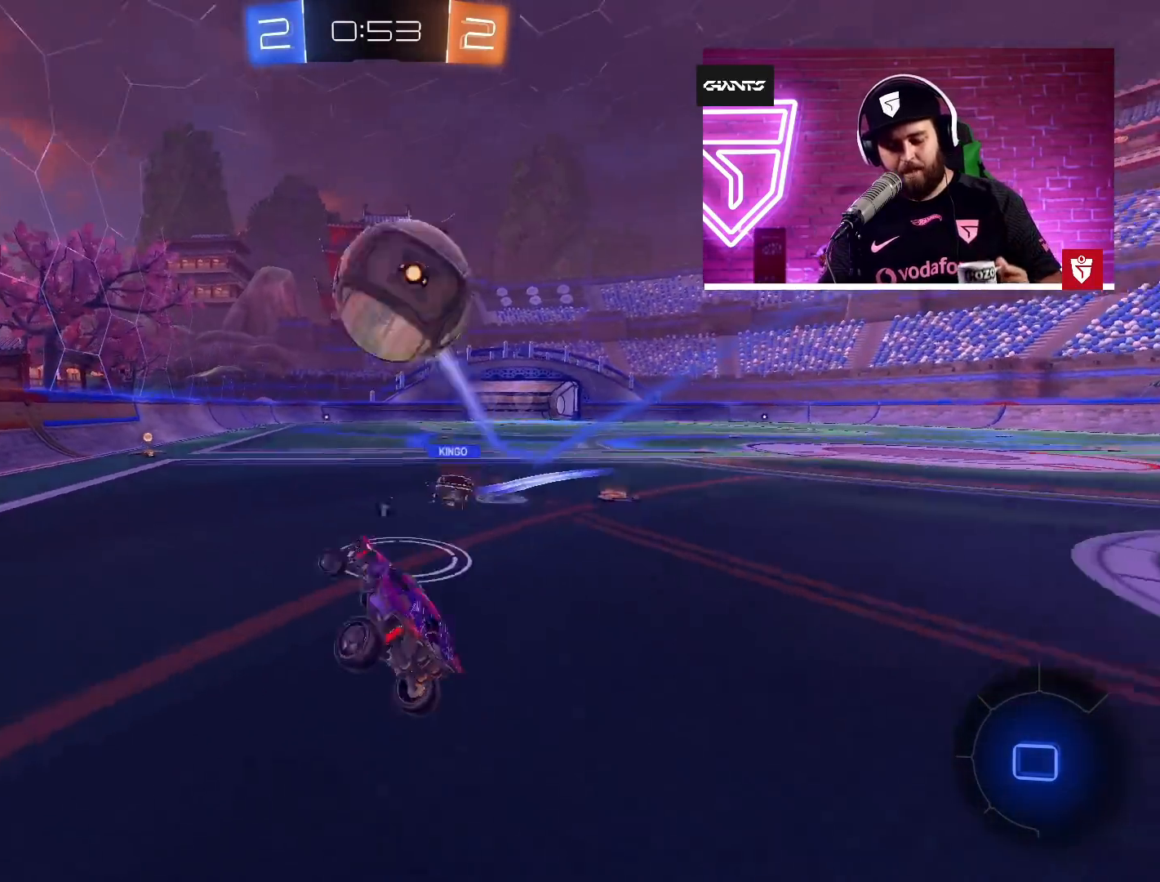
{"buttons": ["R2"], "left_stick": "center", "events": [[17, "TRIANGLE", "down"], [150, "TRIANGLE", "up"], [300, "left_stick", "right"], [400, "left_stick", "center"]]}
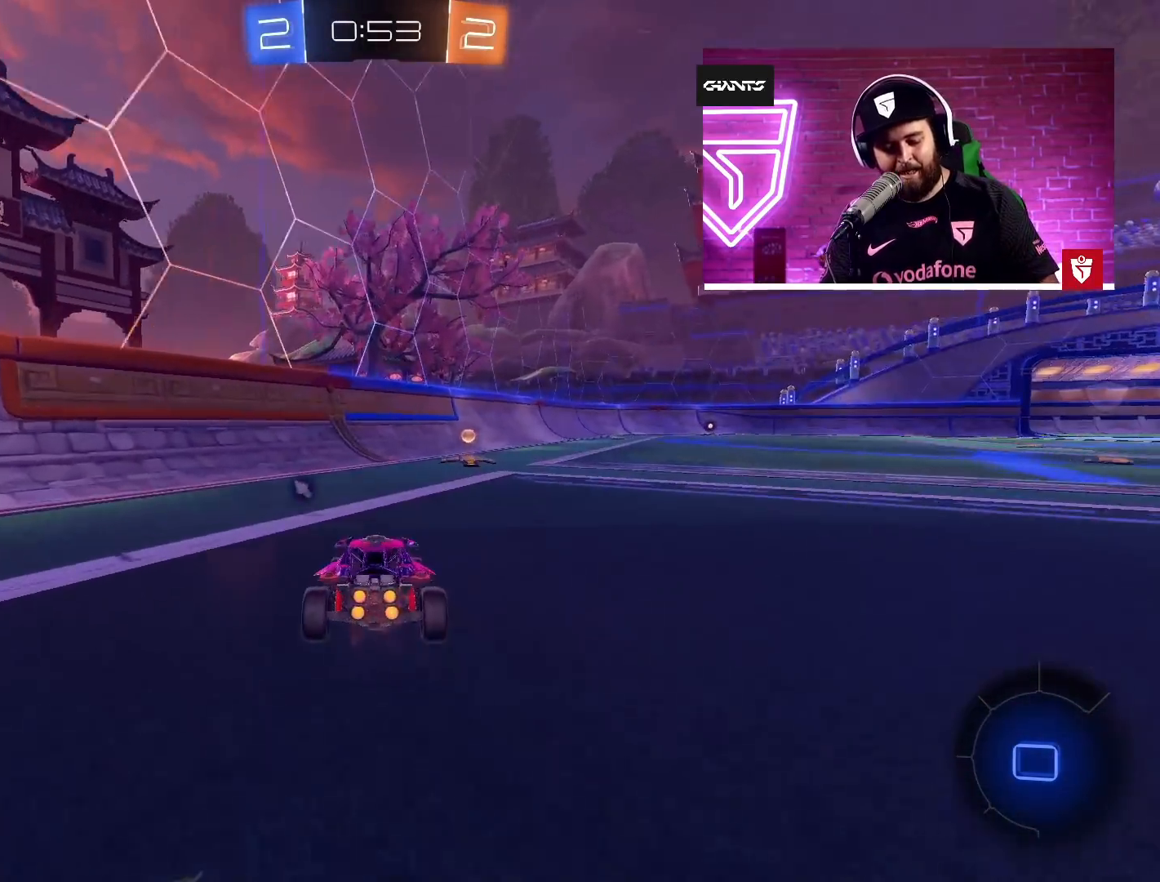
{"buttons": ["L1", "R2"], "left_stick": "up-right", "events": [[83, "left_stick", "right"], [200, "TRIANGLE", "down"], [217, "left_stick", "center"], [350, "TRIANGLE", "up"], [450, "L1", "down"], [467, "left_stick", "up-right"]]}
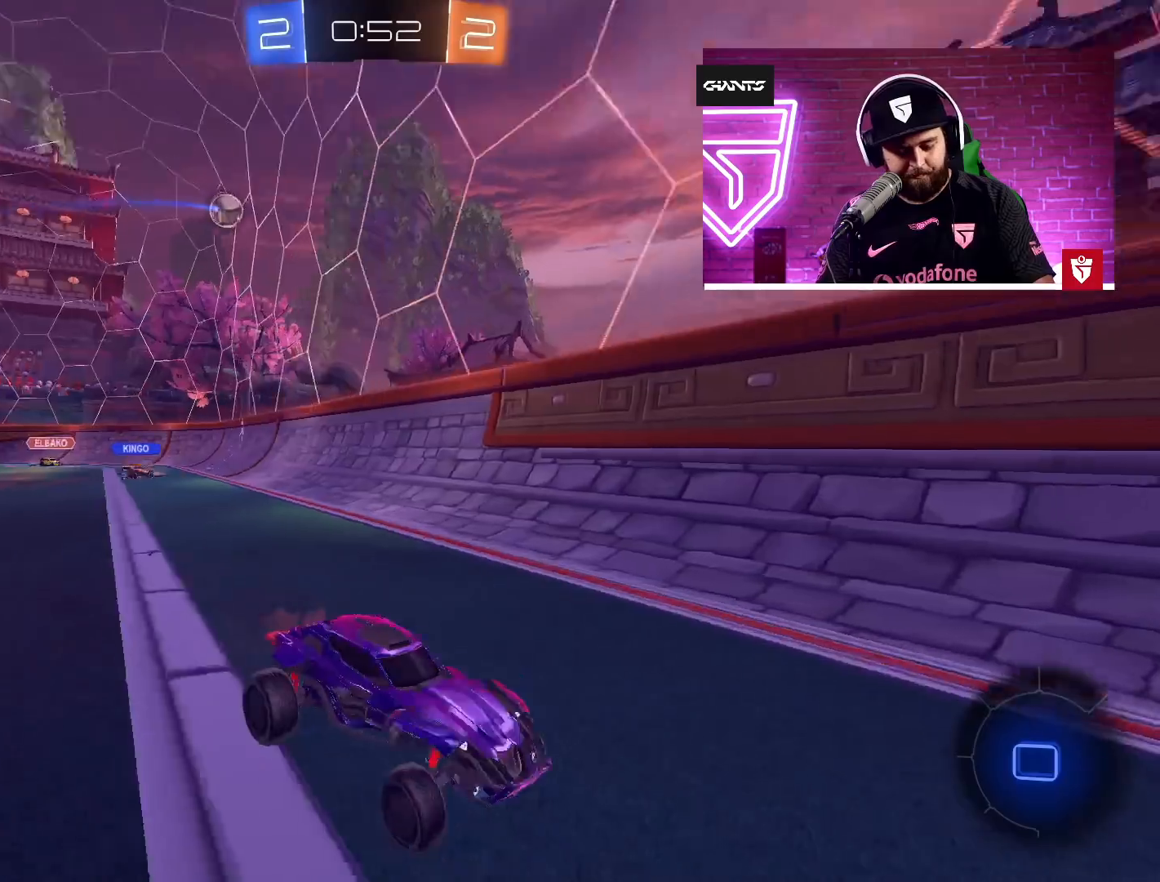
{"buttons": ["R2"], "left_stick": "up-right", "events": [[100, "L1", "up"]]}